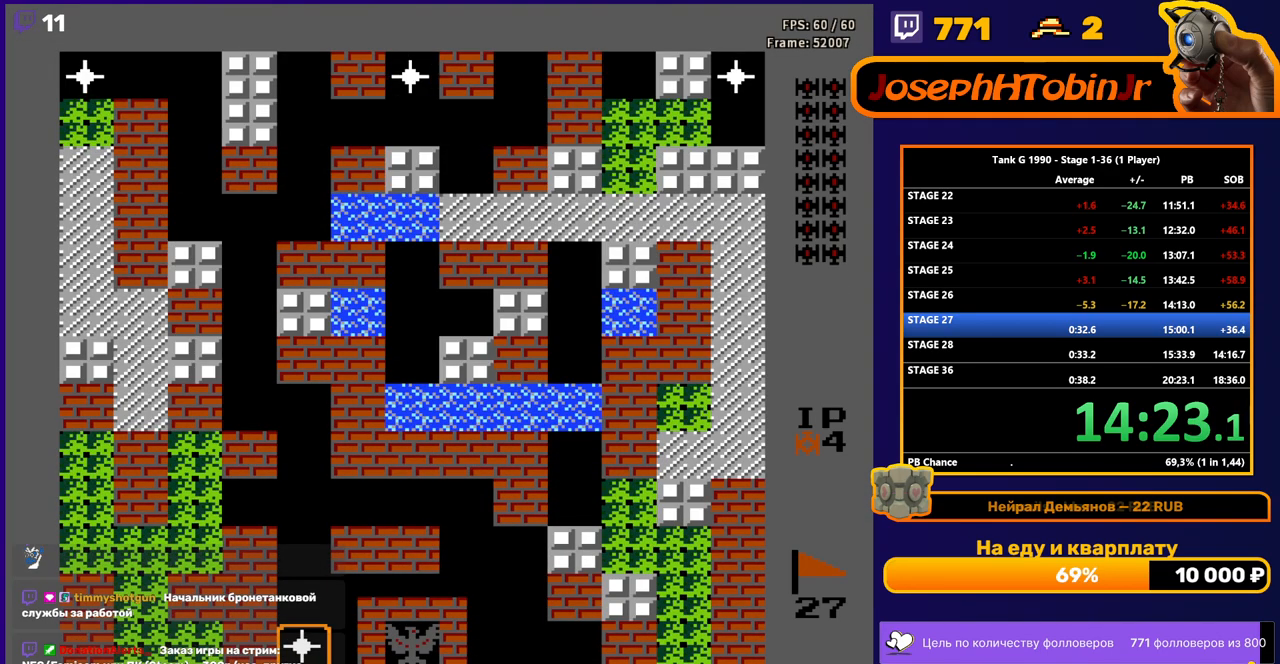
Gameplay with a controller (Nintendo layout); each line is a JSON object with the inputs held at the frame after it. "events" lists button and stick changes between this image and that frame as [ms after this image, input, new state], when the widget could be followed in between. Not read: L3 R3.
{"buttons": ["B", "DPAD_UP"], "events": [[83, "DPAD_UP", "down"], [133, "B", "down"]]}
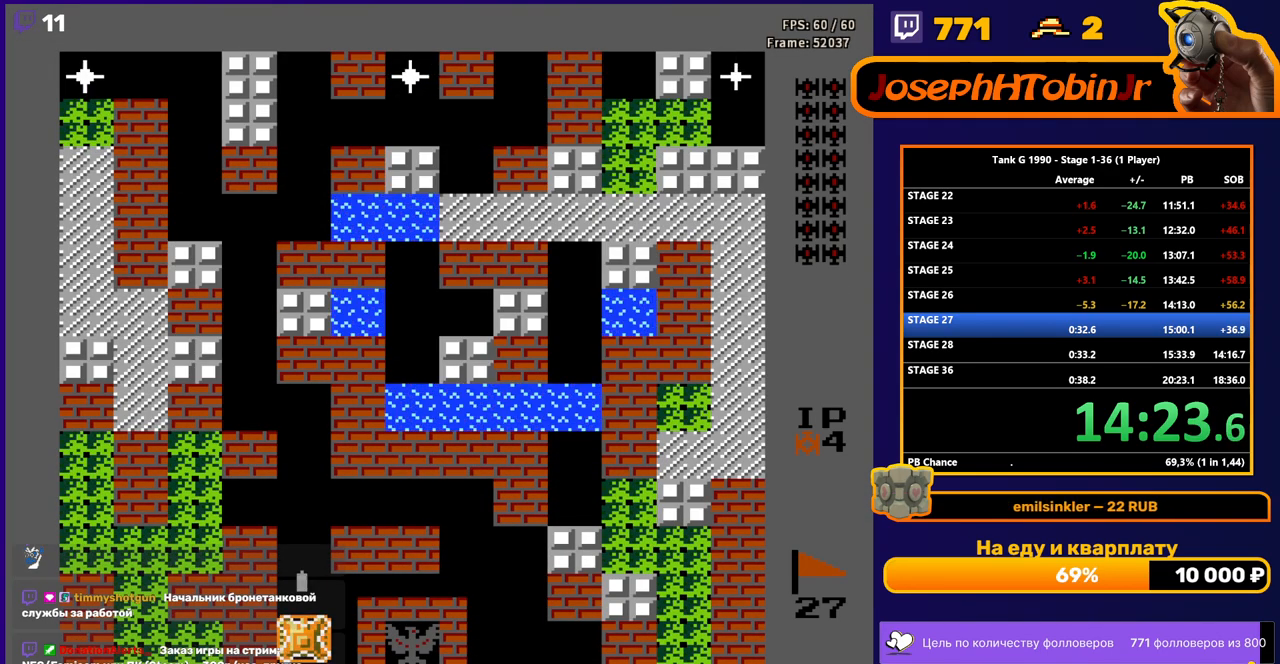
{"buttons": ["B", "DPAD_UP"], "events": []}
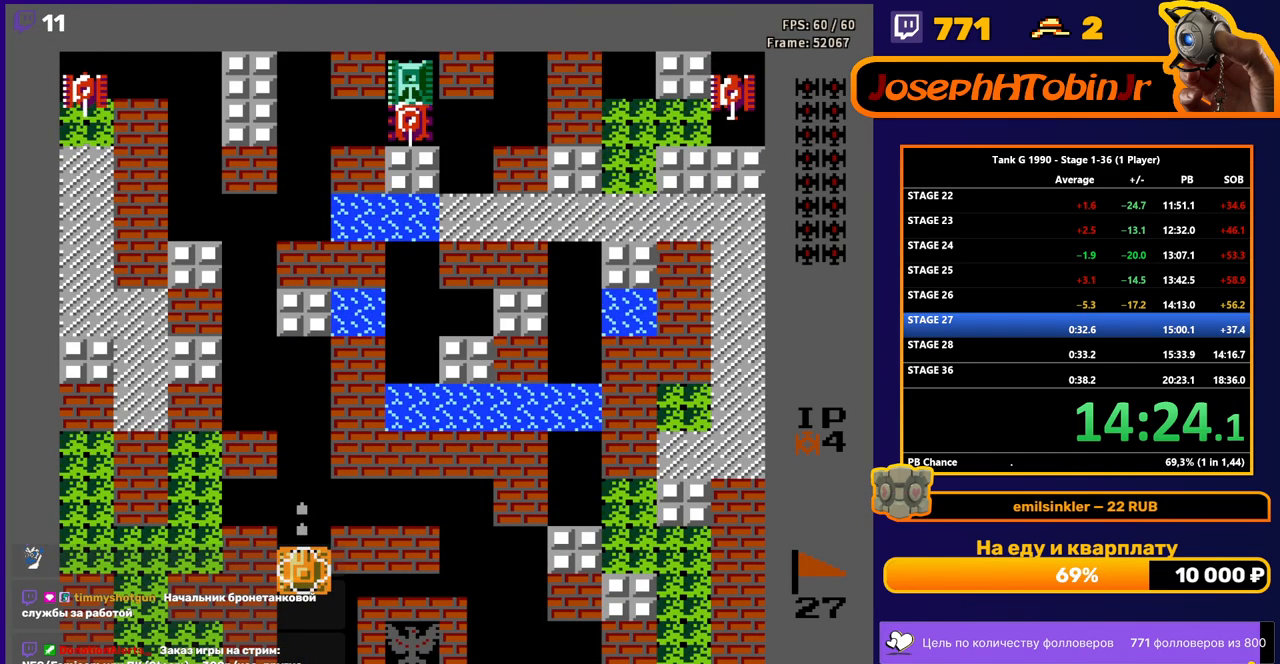
{"buttons": ["B", "DPAD_UP"], "events": []}
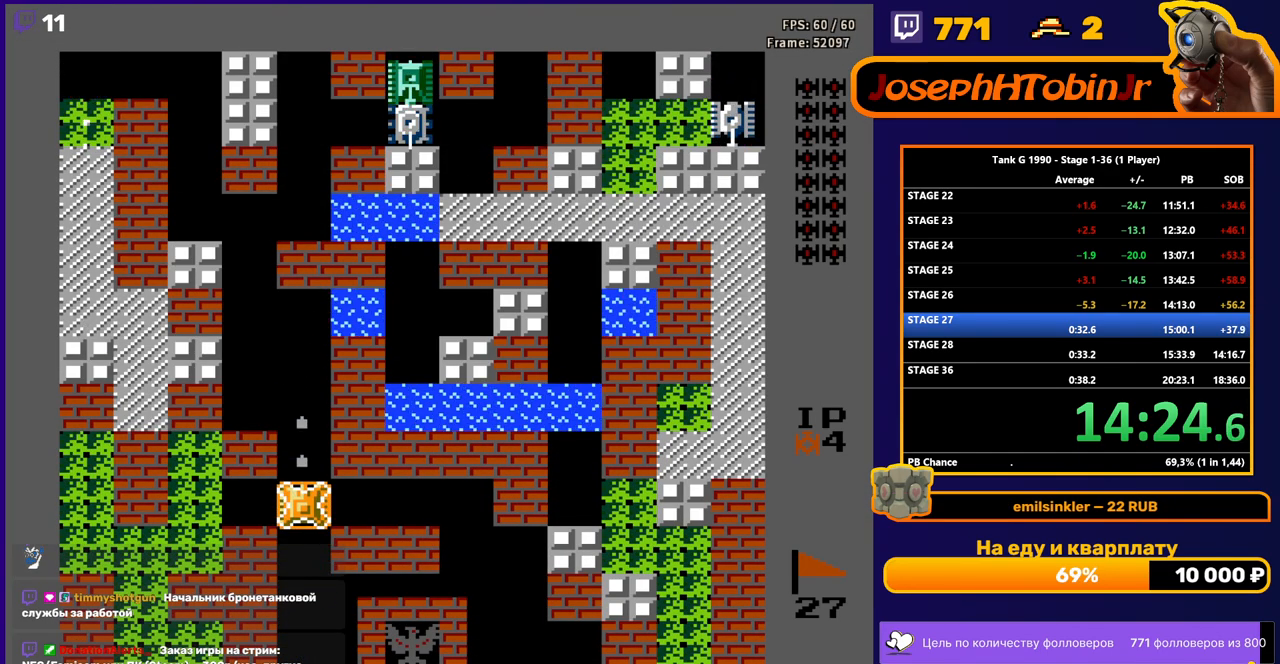
{"buttons": ["B", "DPAD_UP"], "events": []}
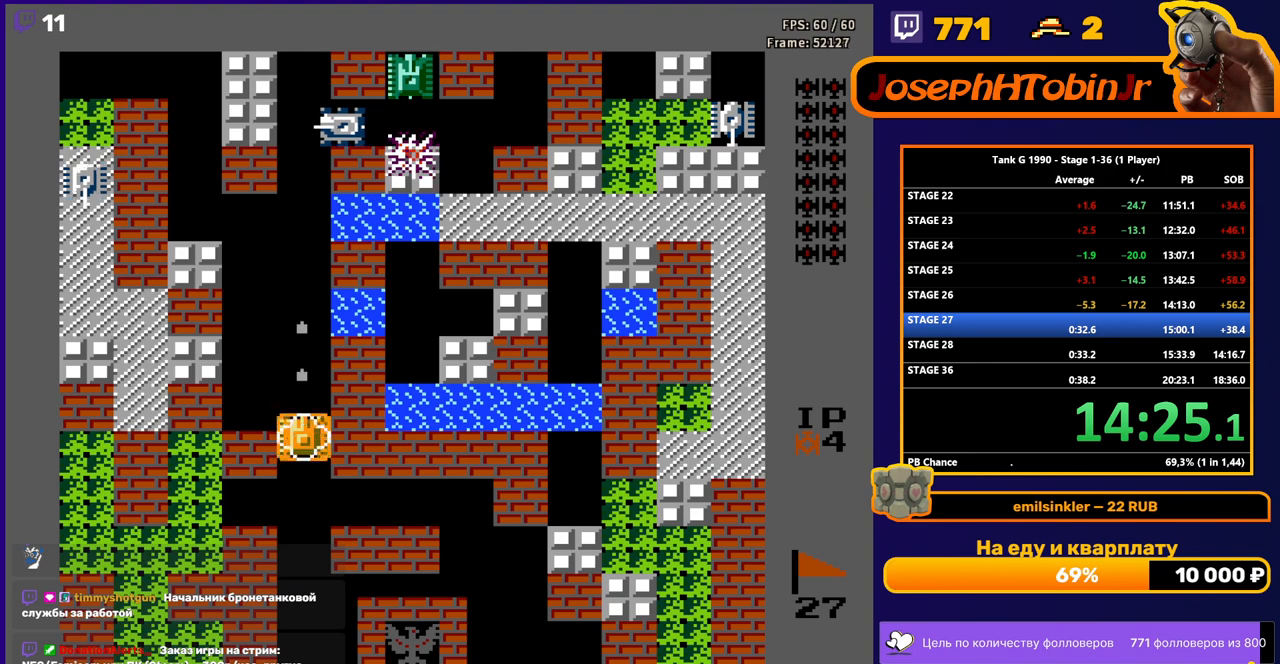
{"buttons": ["B", "DPAD_UP"], "events": []}
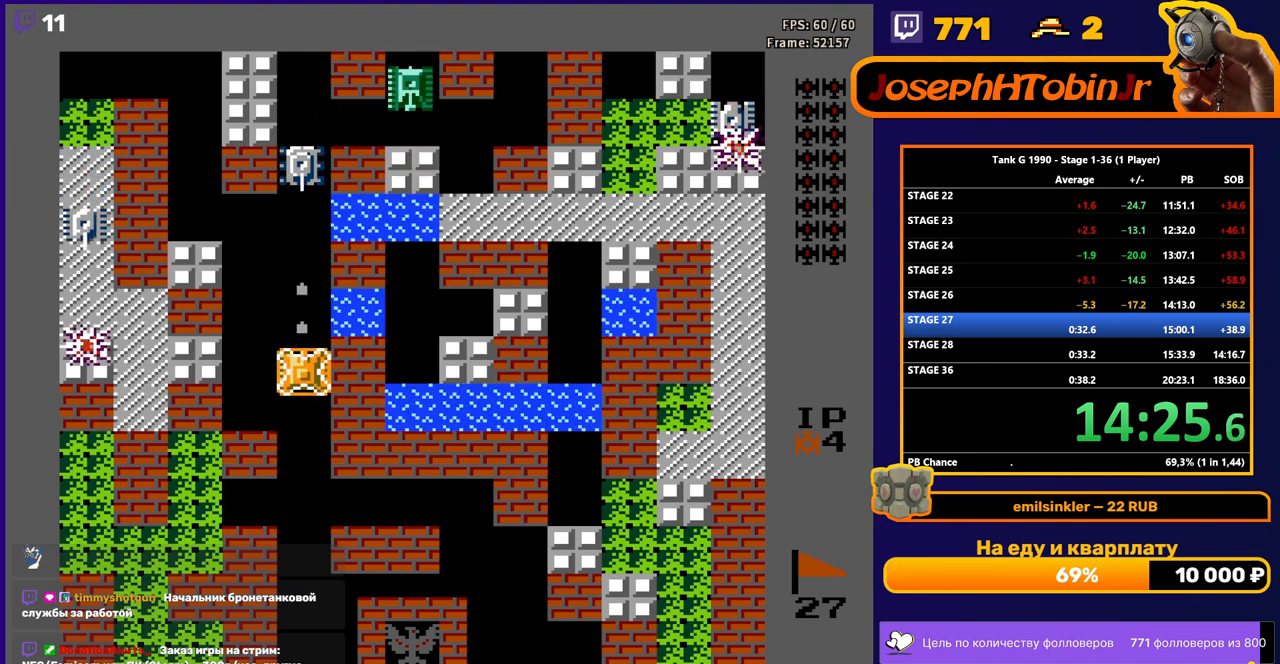
{"buttons": ["B", "DPAD_LEFT"], "events": [[50, "B", "up"], [217, "B", "down"], [383, "B", "up"], [417, "DPAD_LEFT", "down"], [417, "DPAD_UP", "up"], [500, "B", "down"]]}
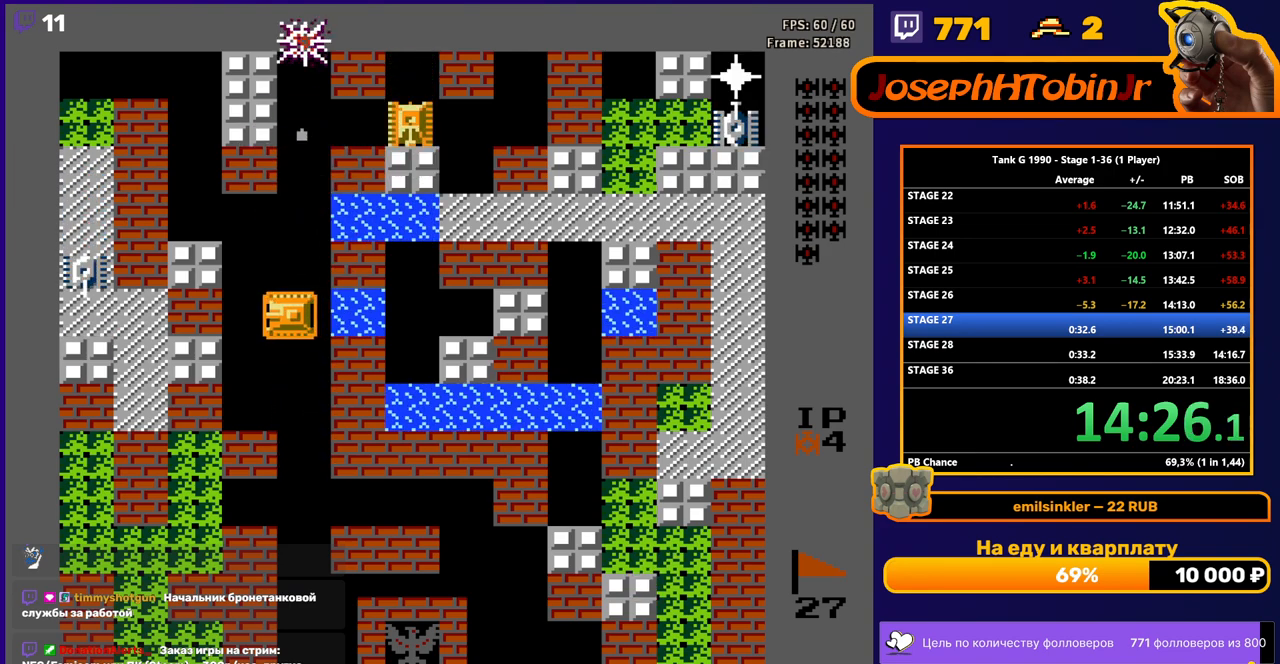
{"buttons": ["B", "DPAD_LEFT"], "events": []}
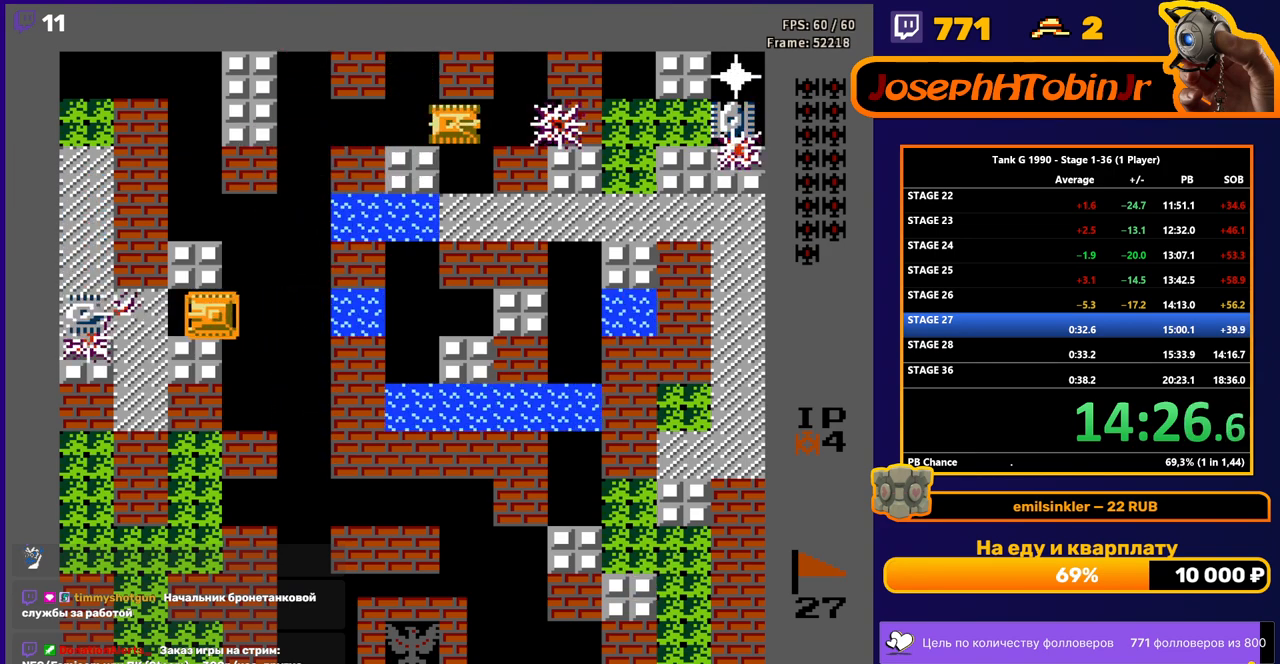
{"buttons": ["B", "DPAD_UP"], "events": [[83, "B", "up"], [83, "DPAD_UP", "down"], [100, "DPAD_LEFT", "up"], [150, "B", "down"]]}
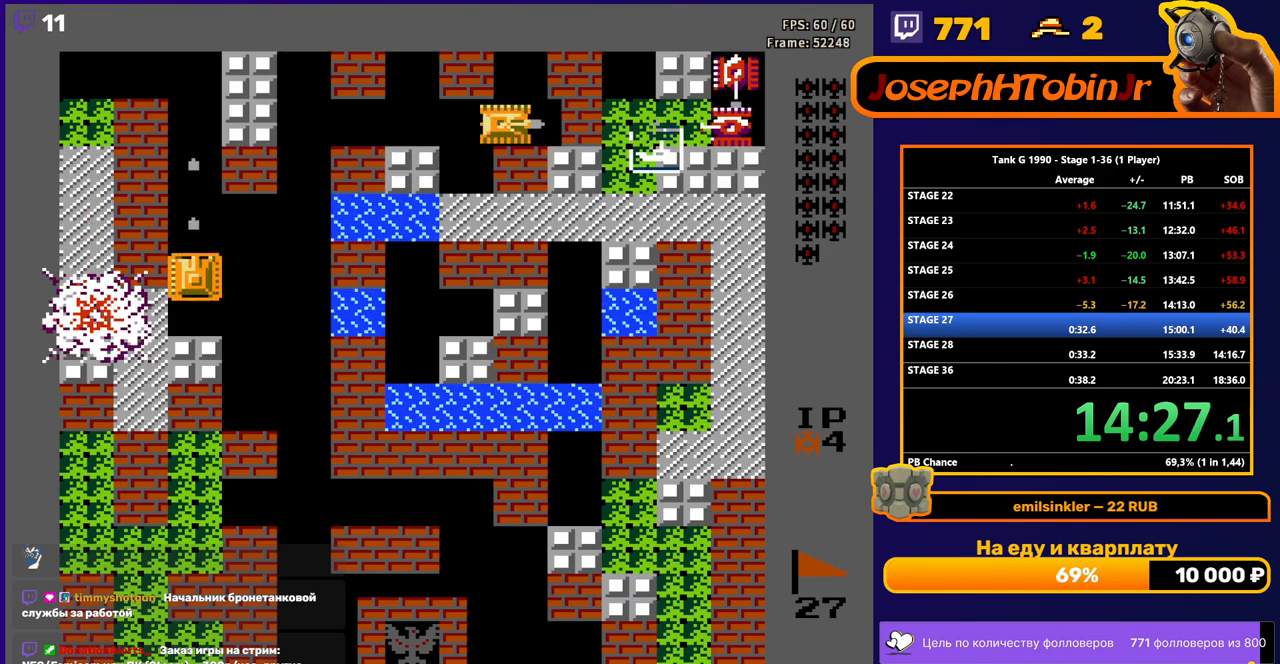
{"buttons": ["DPAD_UP"], "events": [[33, "B", "up"]]}
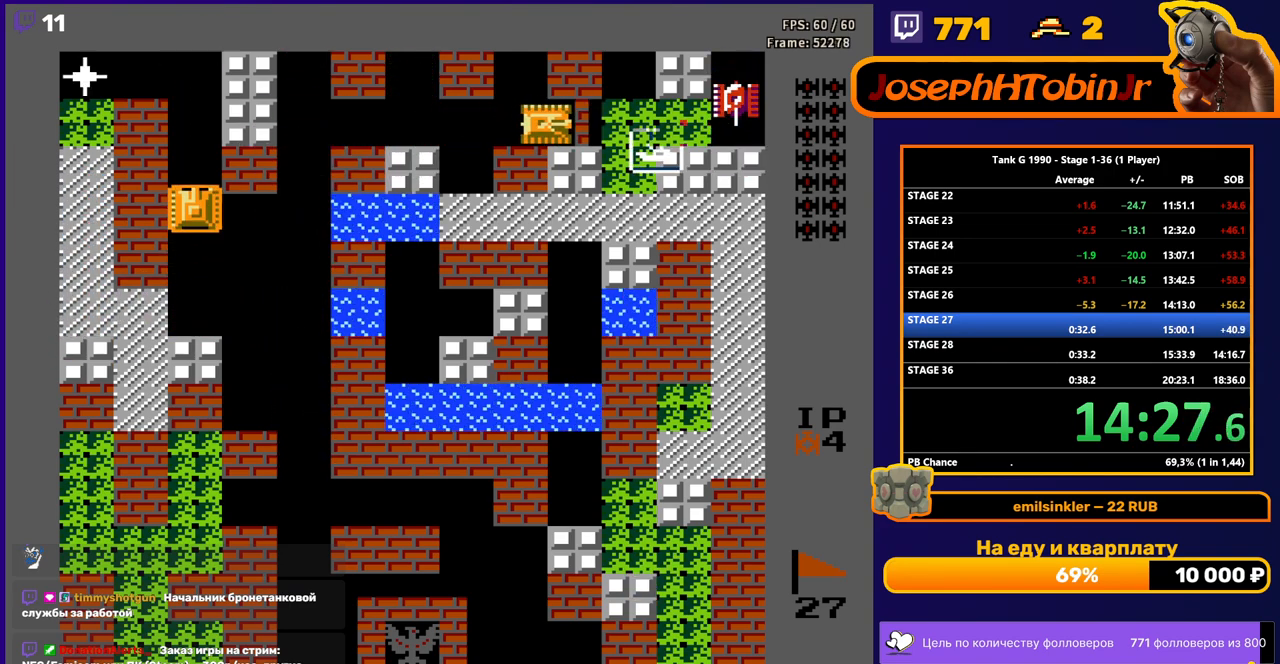
{"buttons": ["DPAD_UP"], "events": []}
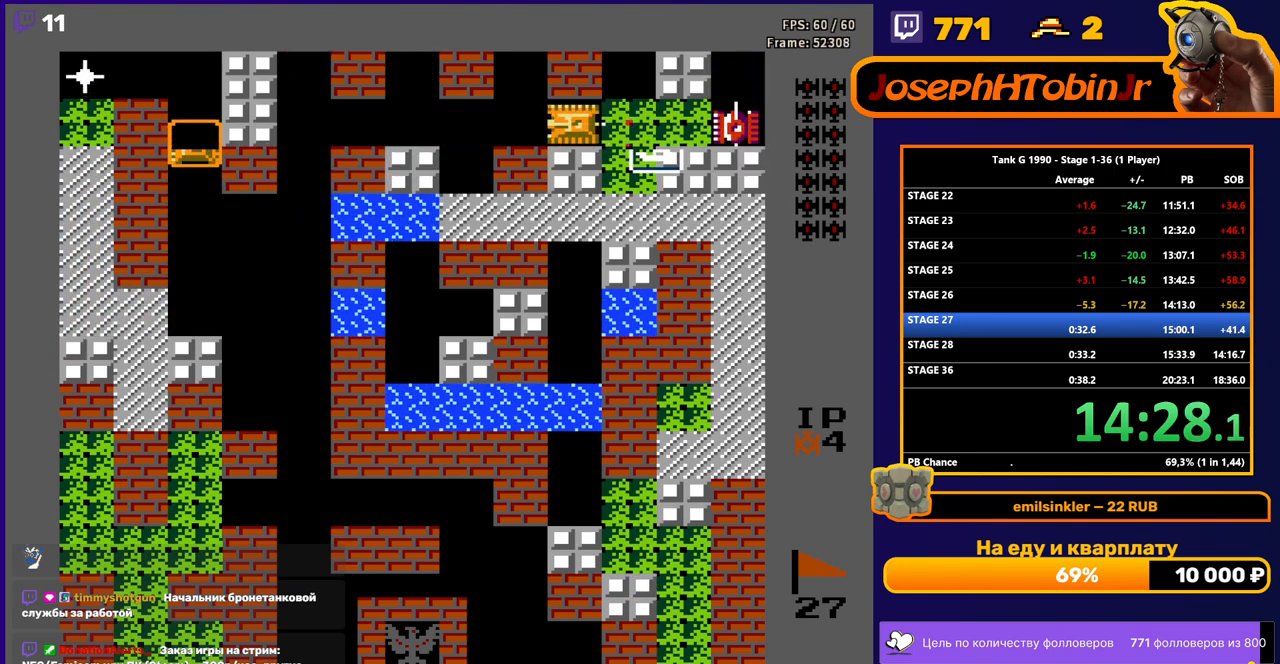
{"buttons": ["B"], "events": [[183, "DPAD_LEFT", "down"], [183, "DPAD_UP", "up"], [267, "B", "down"], [333, "DPAD_LEFT", "up"]]}
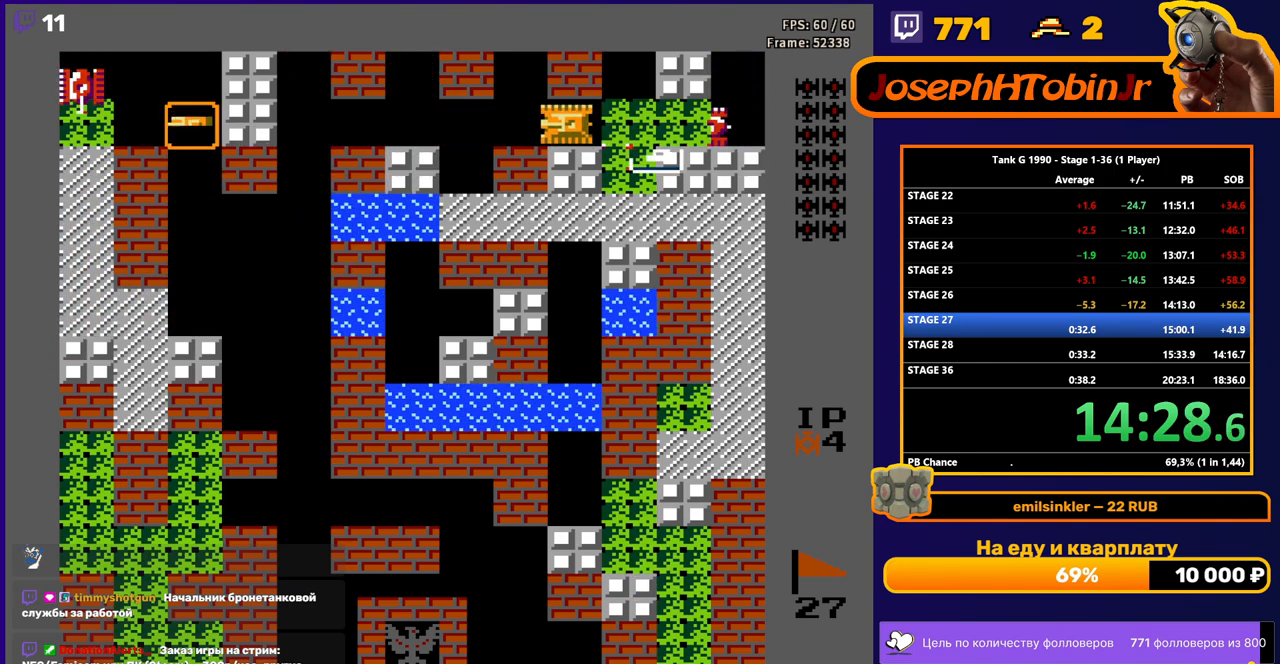
{"buttons": ["B", "DPAD_RIGHT"], "events": [[300, "DPAD_RIGHT", "down"]]}
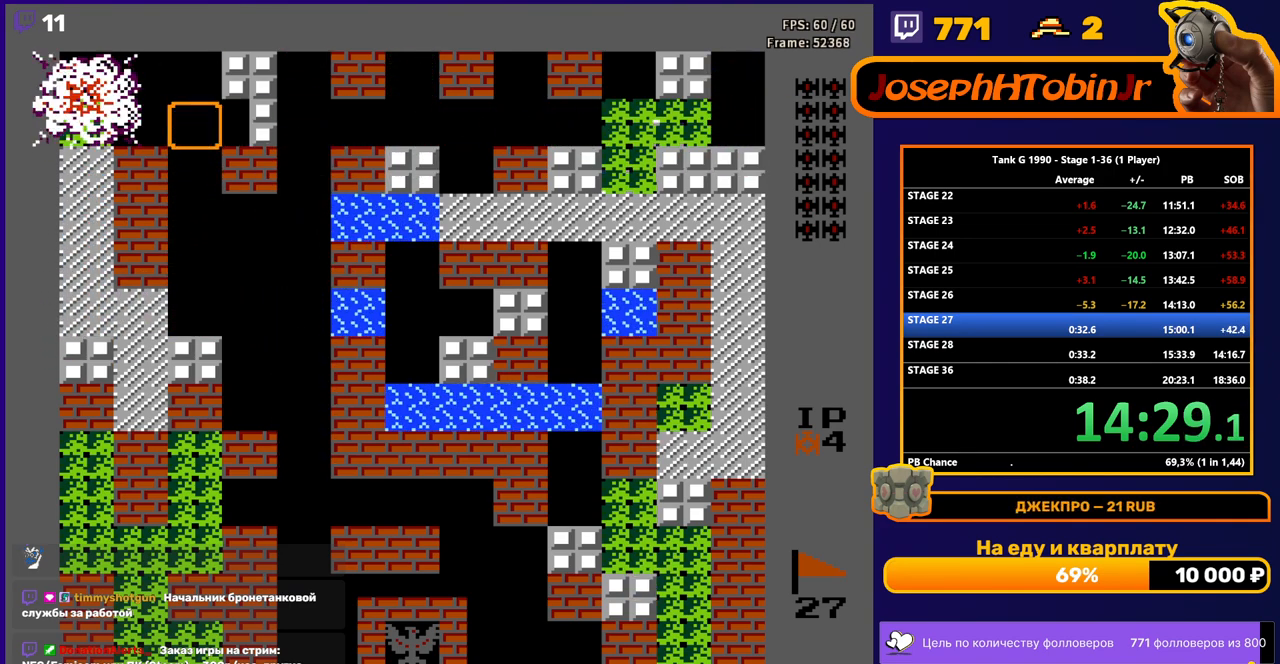
{"buttons": ["B", "DPAD_RIGHT"], "events": [[400, "DPAD_RIGHT", "up"], [483, "DPAD_RIGHT", "down"]]}
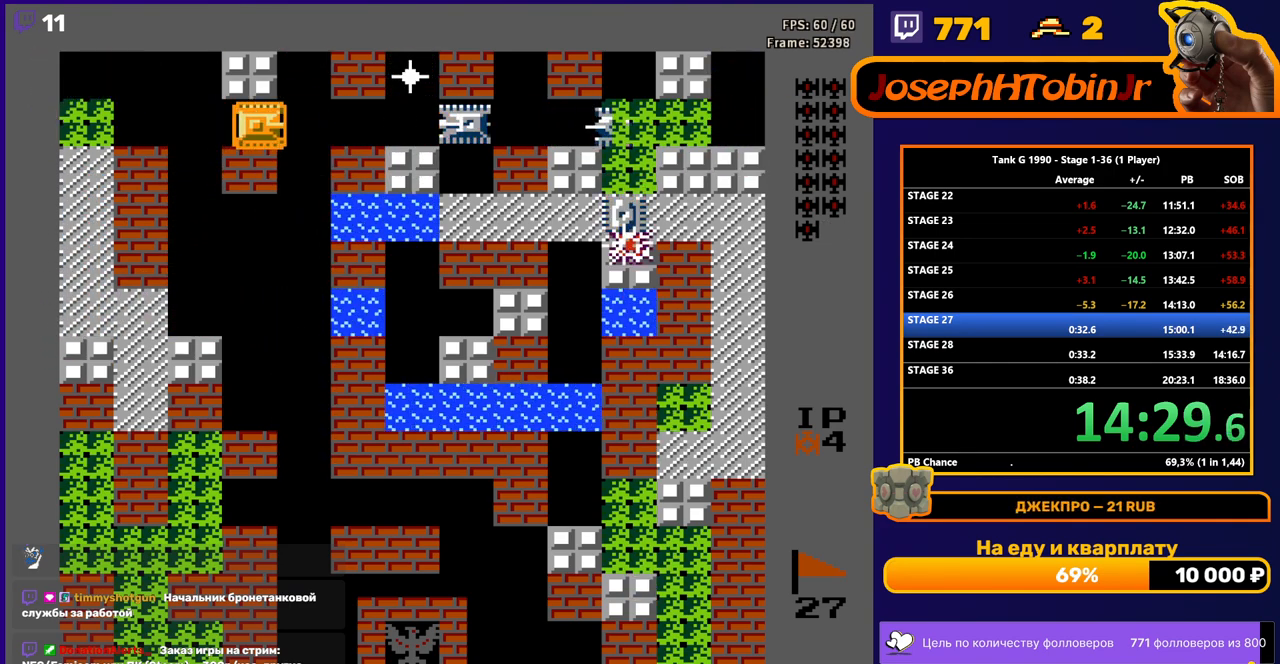
{"buttons": ["B"], "events": [[183, "DPAD_RIGHT", "up"]]}
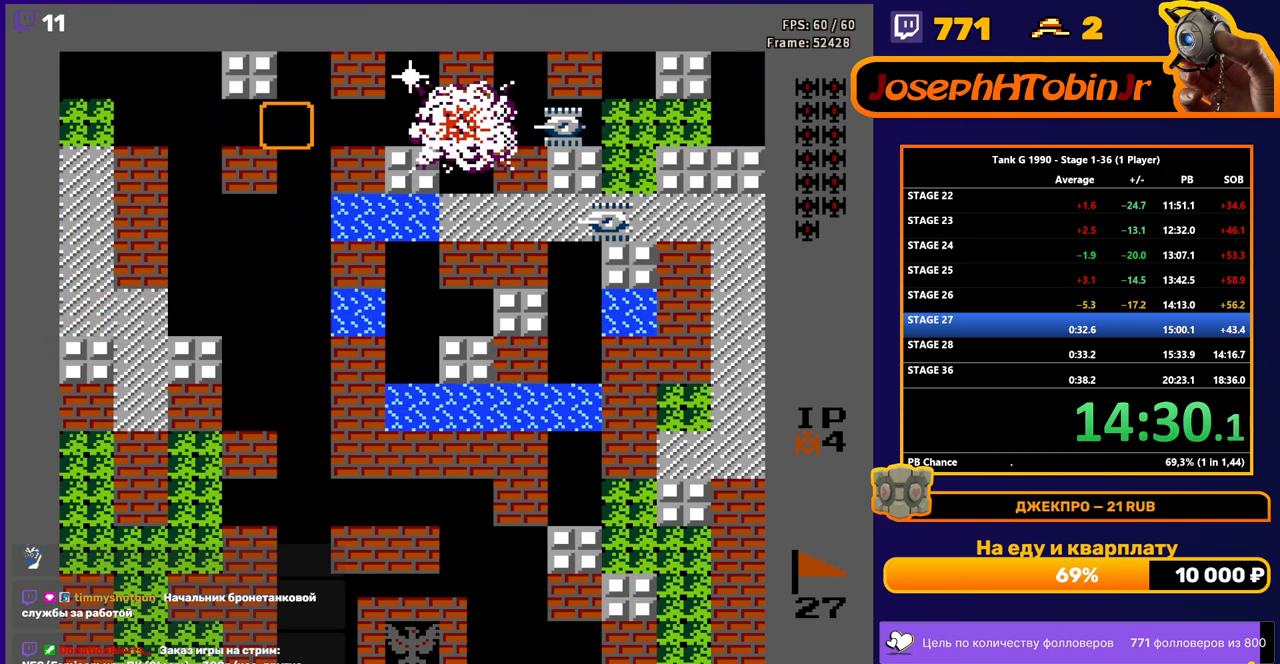
{"buttons": ["B"], "events": [[417, "DPAD_RIGHT", "down"], [500, "DPAD_RIGHT", "up"]]}
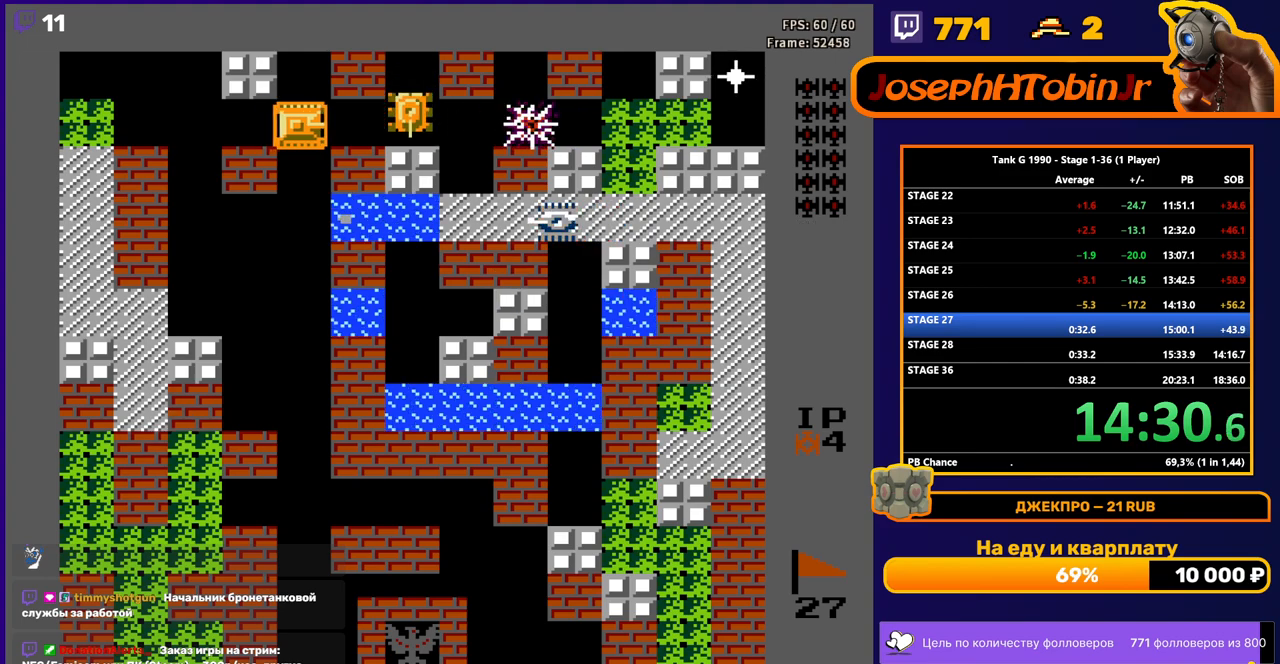
{"buttons": ["B"], "events": []}
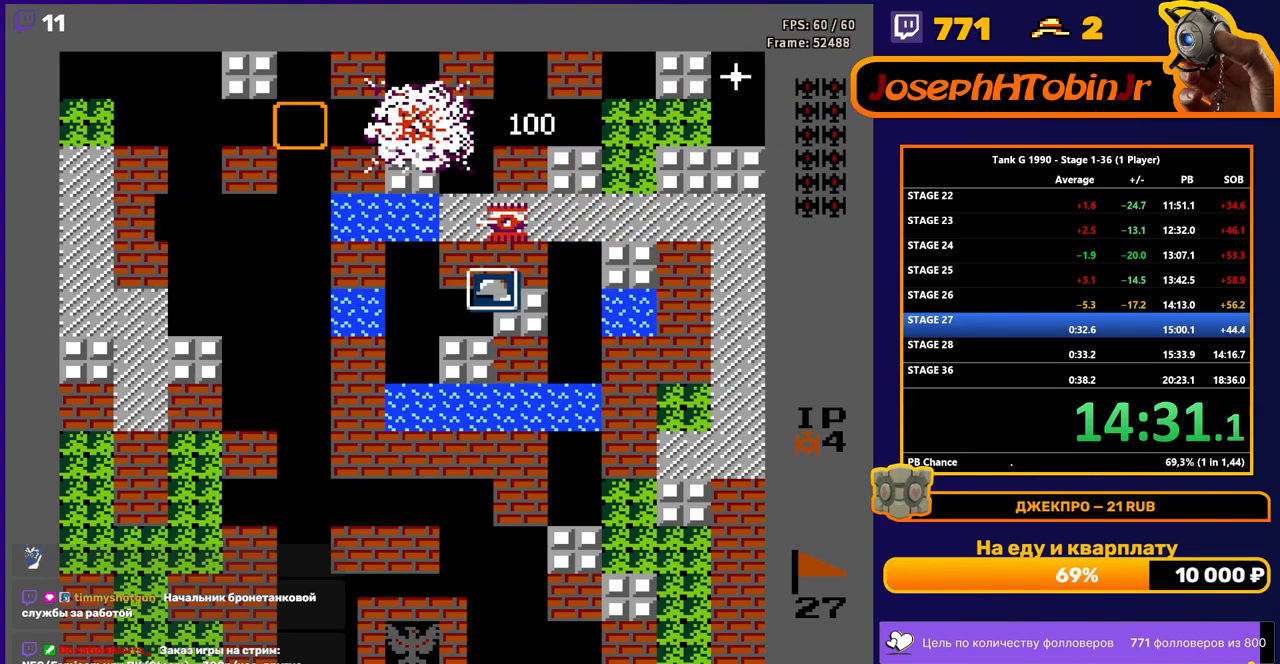
{"buttons": ["B"], "events": []}